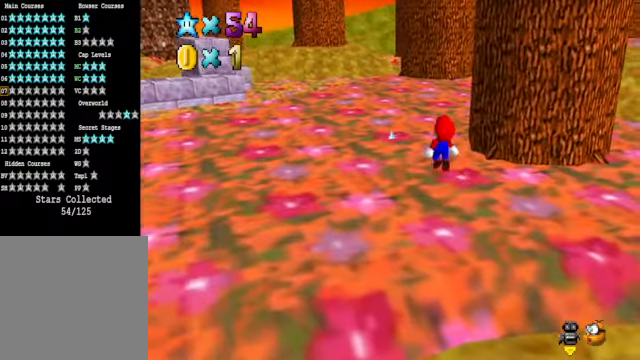
Gameplay with a controller (Xbox layout); each line is a JSON object with the inputs held at the frame after it. "events" lists button and stick changes between this image and that frame as [ms after this image, input, new state], when the widget could be followed in between.
{"buttons": ["A"], "left_stick": "center", "right_stick": "center", "events": [[134, "left_stick", "center"], [501, "A", "down"]]}
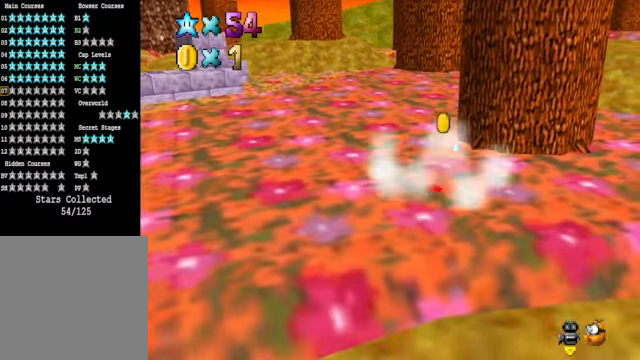
{"buttons": [], "left_stick": "up", "right_stick": "center", "events": [[34, "left_stick", "up"], [301, "A", "up"]]}
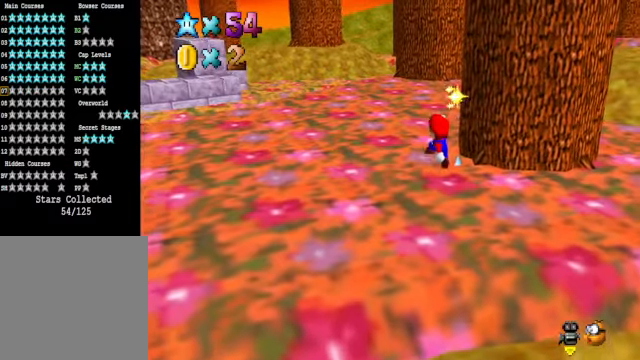
{"buttons": [], "left_stick": "up-right", "right_stick": "center", "events": [[468, "left_stick", "up-right"]]}
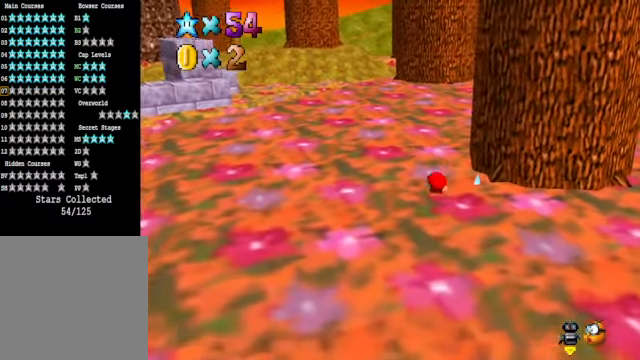
{"buttons": [], "left_stick": "center", "right_stick": "center", "events": [[134, "left_stick", "center"], [200, "X", "down"], [267, "X", "up"]]}
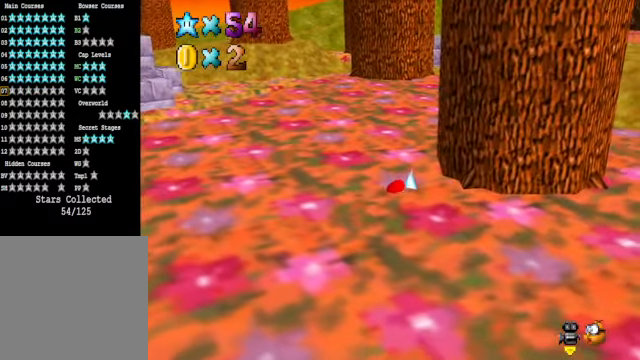
{"buttons": [], "left_stick": "up-right", "right_stick": "down-right", "events": [[434, "left_stick", "up-right"], [467, "right_stick", "down-right"]]}
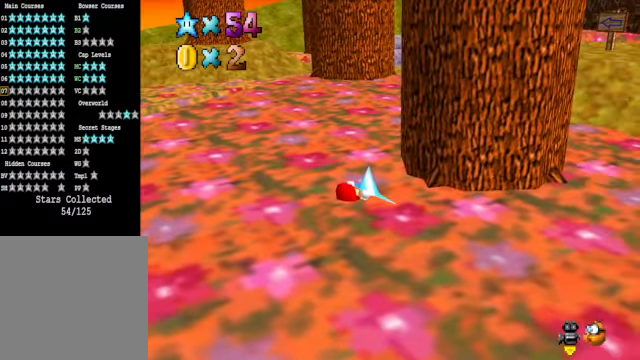
{"buttons": [], "left_stick": "up", "right_stick": "center", "events": [[100, "left_stick", "up"], [167, "right_stick", "center"]]}
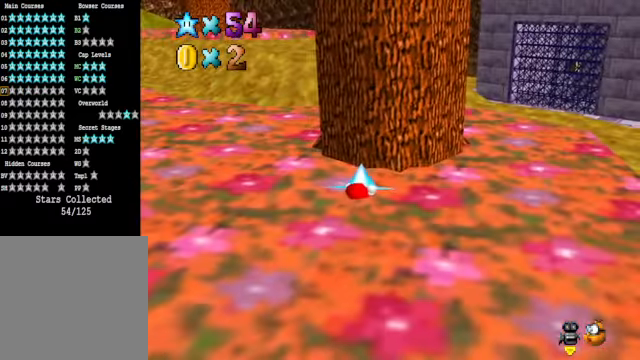
{"buttons": [], "left_stick": "up-right", "right_stick": "center", "events": [[167, "left_stick", "up-right"], [267, "left_stick", "right"], [267, "right_stick", "down-right"], [401, "left_stick", "up-right"], [434, "right_stick", "center"]]}
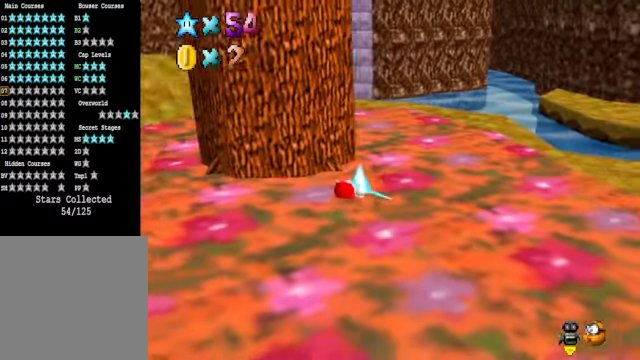
{"buttons": [], "left_stick": "center", "right_stick": "center", "events": [[200, "X", "down"], [267, "left_stick", "center"], [300, "X", "up"]]}
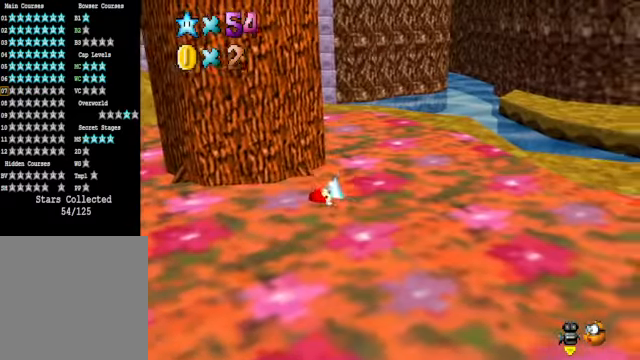
{"buttons": [], "left_stick": "up-right", "right_stick": "center", "events": [[300, "left_stick", "up-right"]]}
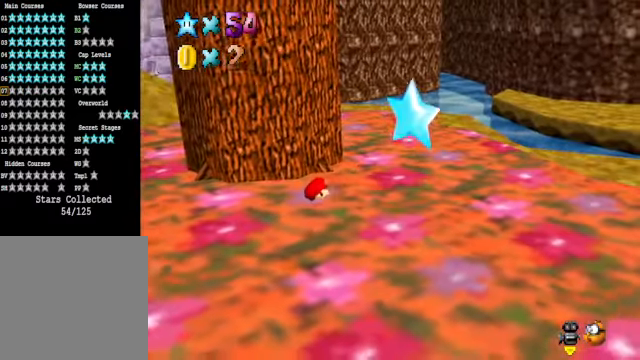
{"buttons": ["A"], "left_stick": "up-right", "right_stick": "center", "events": [[434, "A", "down"]]}
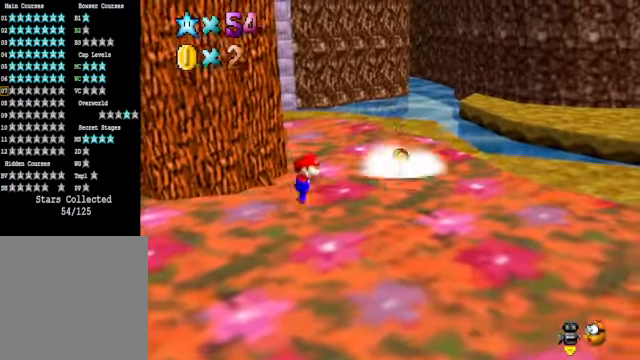
{"buttons": [], "left_stick": "left", "right_stick": "center", "events": [[233, "left_stick", "down-right"], [300, "left_stick", "down"], [334, "A", "up"], [400, "left_stick", "down-left"], [501, "left_stick", "left"]]}
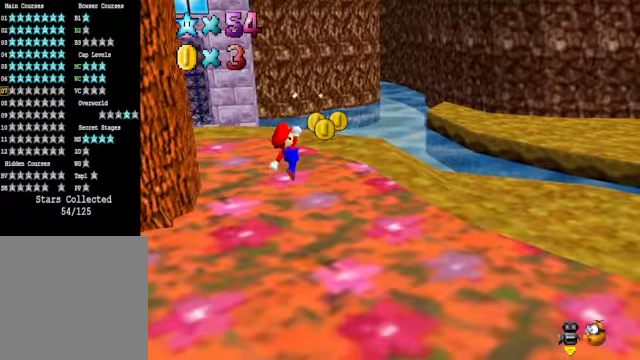
{"buttons": [], "left_stick": "right", "right_stick": "center", "events": [[33, "X", "down"], [100, "X", "up"], [200, "left_stick", "up"], [367, "left_stick", "right"]]}
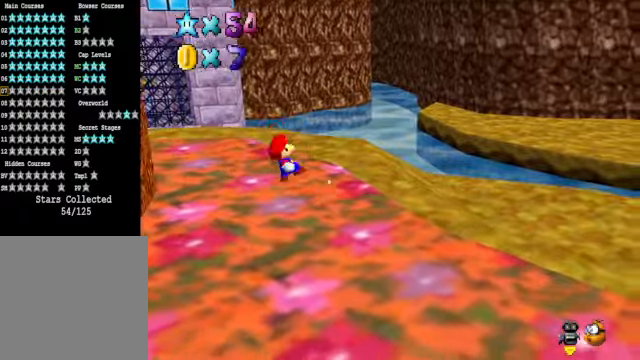
{"buttons": [], "left_stick": "up-right", "right_stick": "center", "events": [[234, "left_stick", "up-right"], [334, "right_stick", "down-right"], [434, "right_stick", "center"]]}
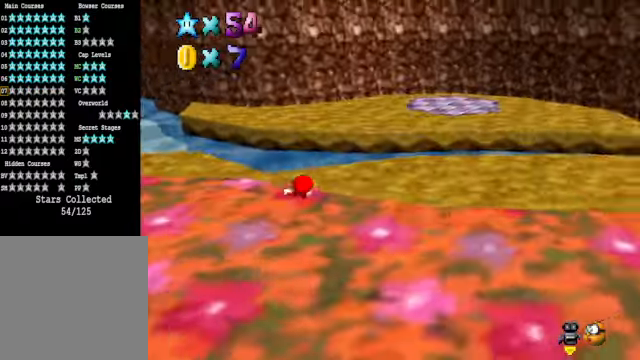
{"buttons": [], "left_stick": "up-right", "right_stick": "center", "events": [[67, "right_stick", "right"], [200, "right_stick", "center"], [301, "right_stick", "down-right"], [367, "right_stick", "right"], [468, "right_stick", "center"]]}
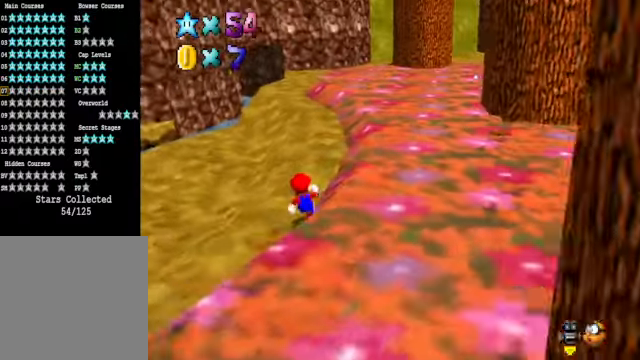
{"buttons": [], "left_stick": "up", "right_stick": "center", "events": [[67, "left_stick", "up"]]}
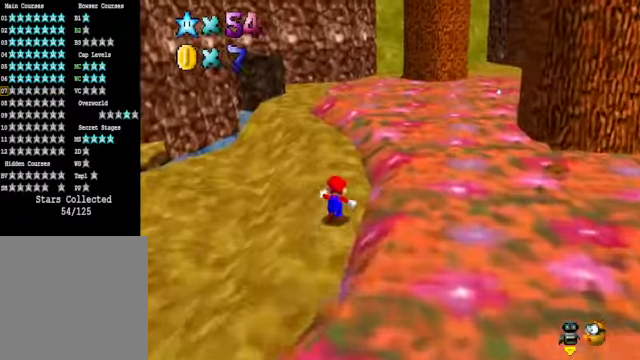
{"buttons": [], "left_stick": "up", "right_stick": "center", "events": [[100, "right_stick", "right"], [300, "right_stick", "center"]]}
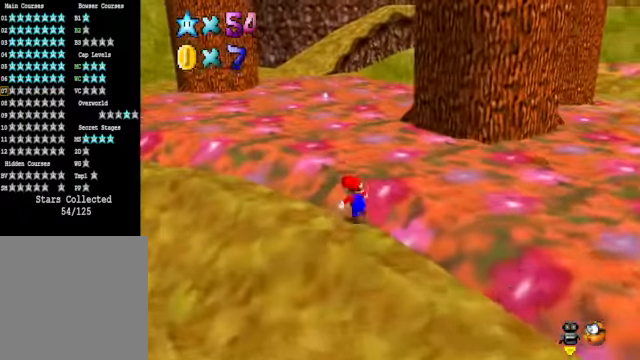
{"buttons": [], "left_stick": "right", "right_stick": "center", "events": [[334, "left_stick", "right"]]}
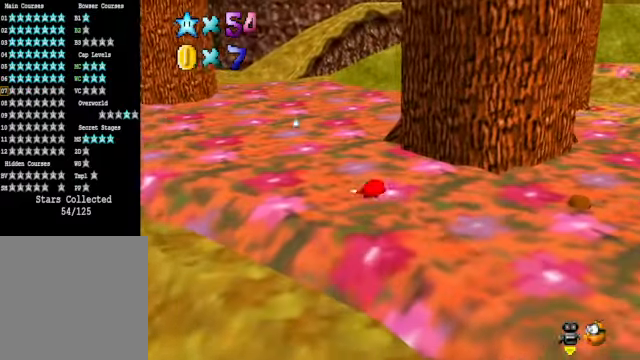
{"buttons": [], "left_stick": "right", "right_stick": "center", "events": []}
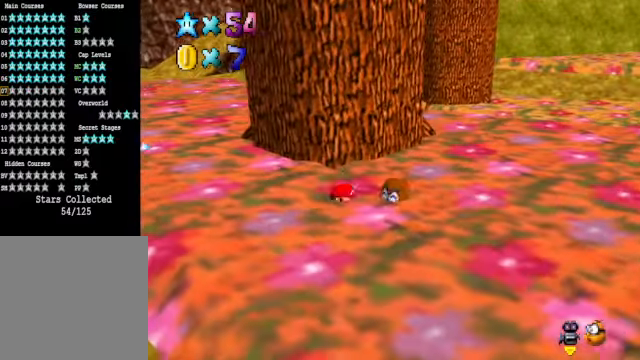
{"buttons": [], "left_stick": "center", "right_stick": "center", "events": [[33, "A", "down"], [33, "X", "down"], [100, "left_stick", "center"], [133, "A", "up"], [133, "X", "up"]]}
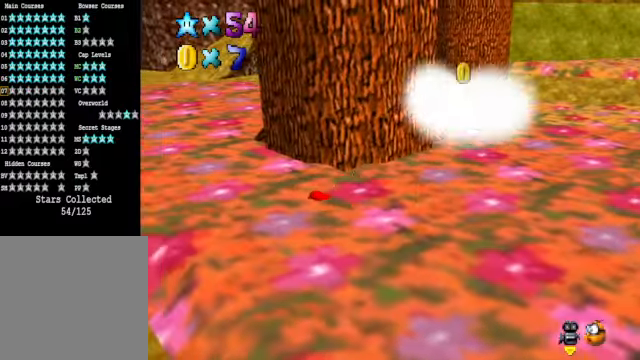
{"buttons": [], "left_stick": "down-right", "right_stick": "center", "events": [[67, "left_stick", "down-right"]]}
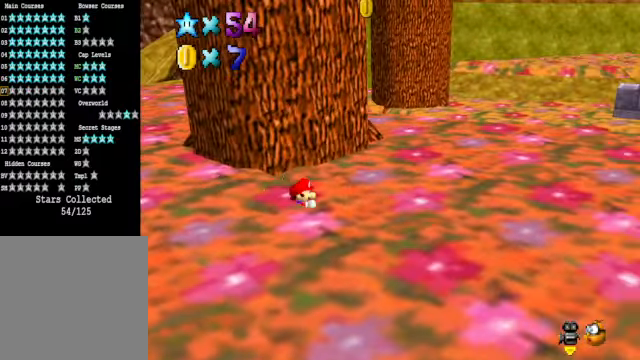
{"buttons": [], "left_stick": "down", "right_stick": "center", "events": [[100, "left_stick", "center"], [267, "left_stick", "down"]]}
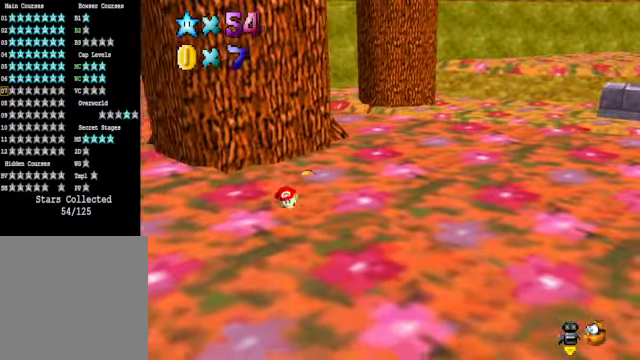
{"buttons": [], "left_stick": "up-right", "right_stick": "center", "events": [[167, "left_stick", "down-left"], [267, "right_stick", "down-left"], [333, "left_stick", "up-left"], [366, "right_stick", "center"], [433, "left_stick", "up-right"]]}
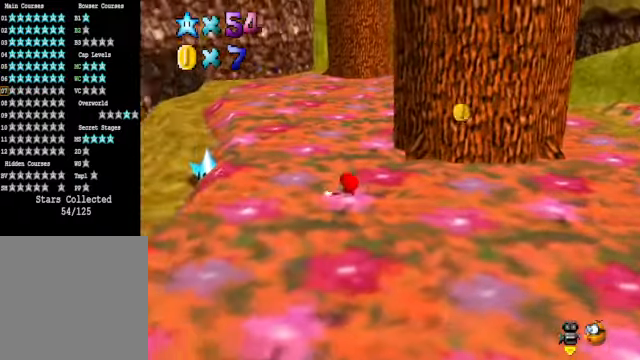
{"buttons": [], "left_stick": "right", "right_stick": "center", "events": [[67, "left_stick", "right"]]}
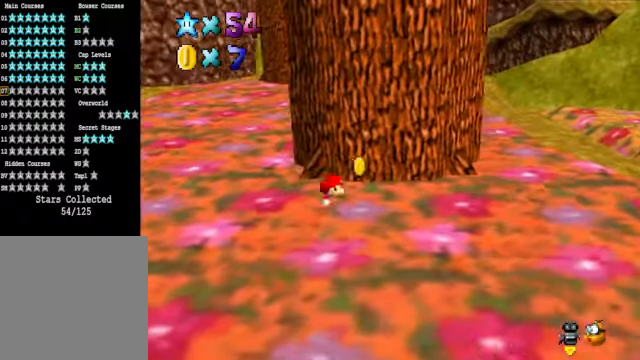
{"buttons": [], "left_stick": "left", "right_stick": "center", "events": [[67, "left_stick", "center"], [134, "left_stick", "left"]]}
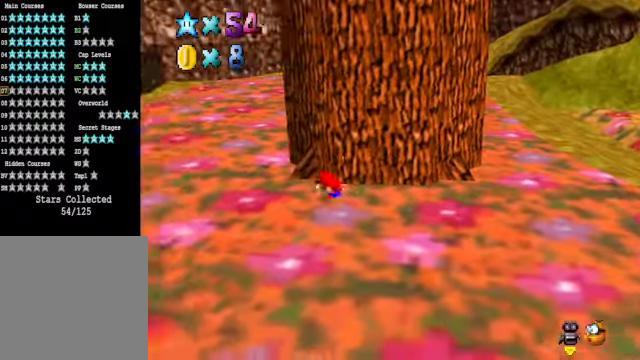
{"buttons": [], "left_stick": "up", "right_stick": "center", "events": [[67, "right_stick", "down-left"], [134, "right_stick", "center"], [200, "left_stick", "up-left"], [367, "left_stick", "up"]]}
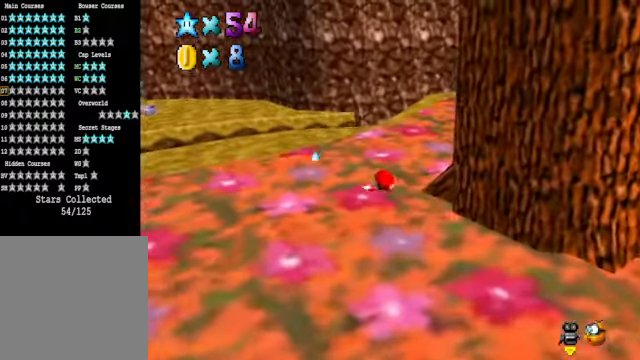
{"buttons": [], "left_stick": "left", "right_stick": "center", "events": [[100, "left_stick", "center"], [234, "left_stick", "up"], [401, "left_stick", "up-left"], [501, "left_stick", "left"]]}
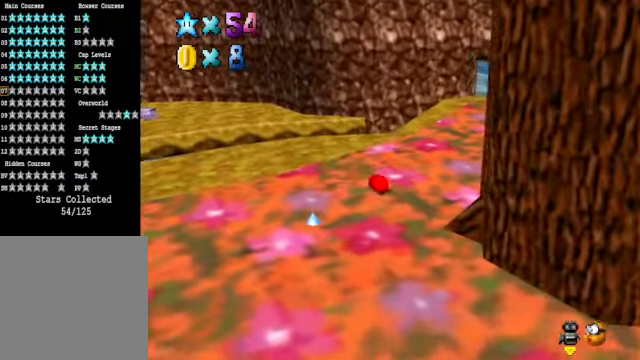
{"buttons": ["X"], "left_stick": "center", "right_stick": "center", "events": [[167, "left_stick", "down-left"], [401, "X", "down"], [401, "left_stick", "center"]]}